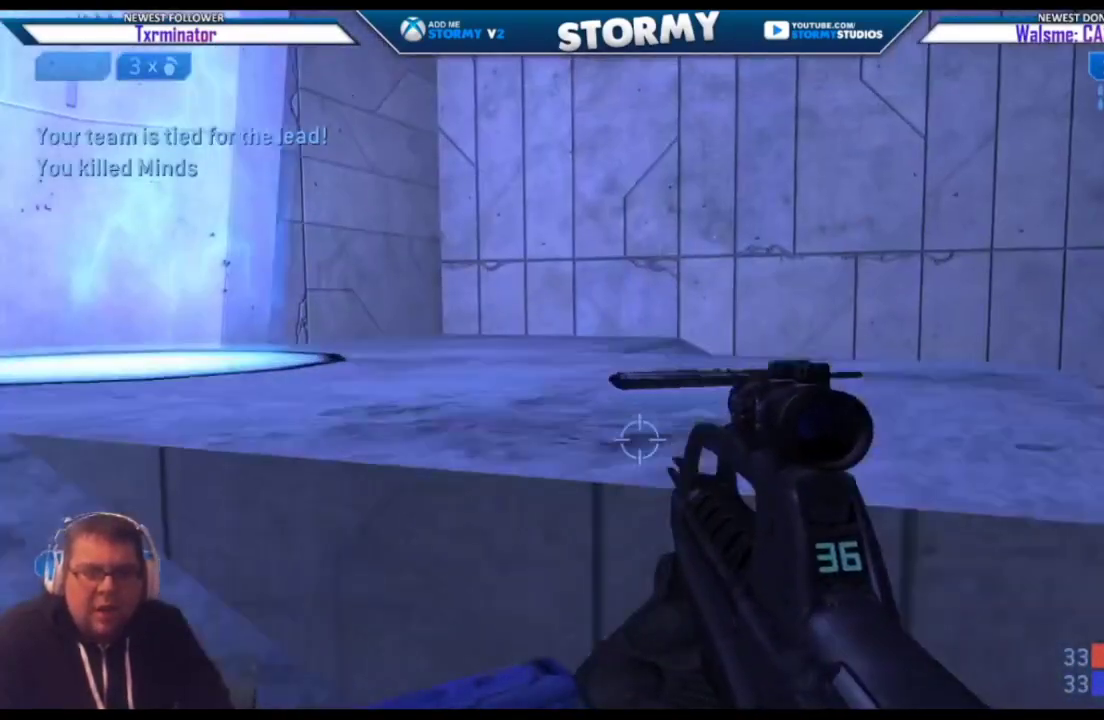
Gameplay with a controller (Xbox layout); each line is a JSON object with the inputs held at the frame after it. "events" lists button and stick changes between this image and that frame as [ms after this image, input, new state], when the widget could be followed in between.
{"buttons": [], "left_stick": "up-left", "right_stick": "right", "events": [[333, "right_stick", "right"]]}
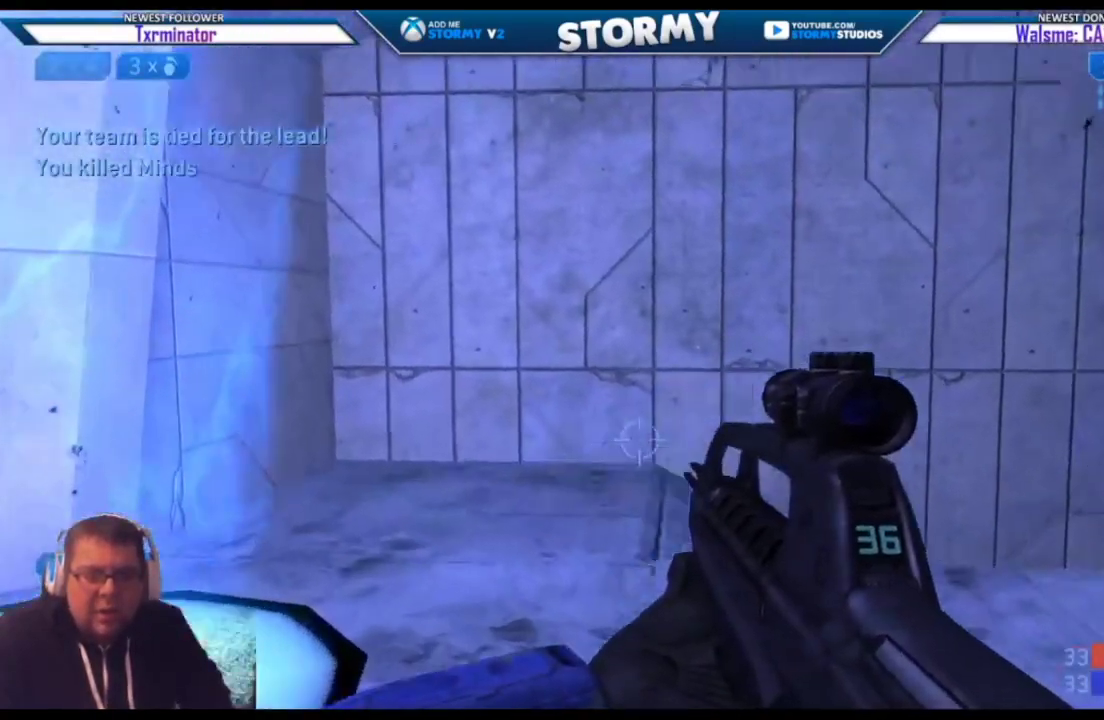
{"buttons": ["A"], "left_stick": "down-left", "right_stick": "center", "events": [[283, "left_stick", "left"], [383, "left_stick", "down-left"], [467, "right_stick", "center"], [483, "A", "down"]]}
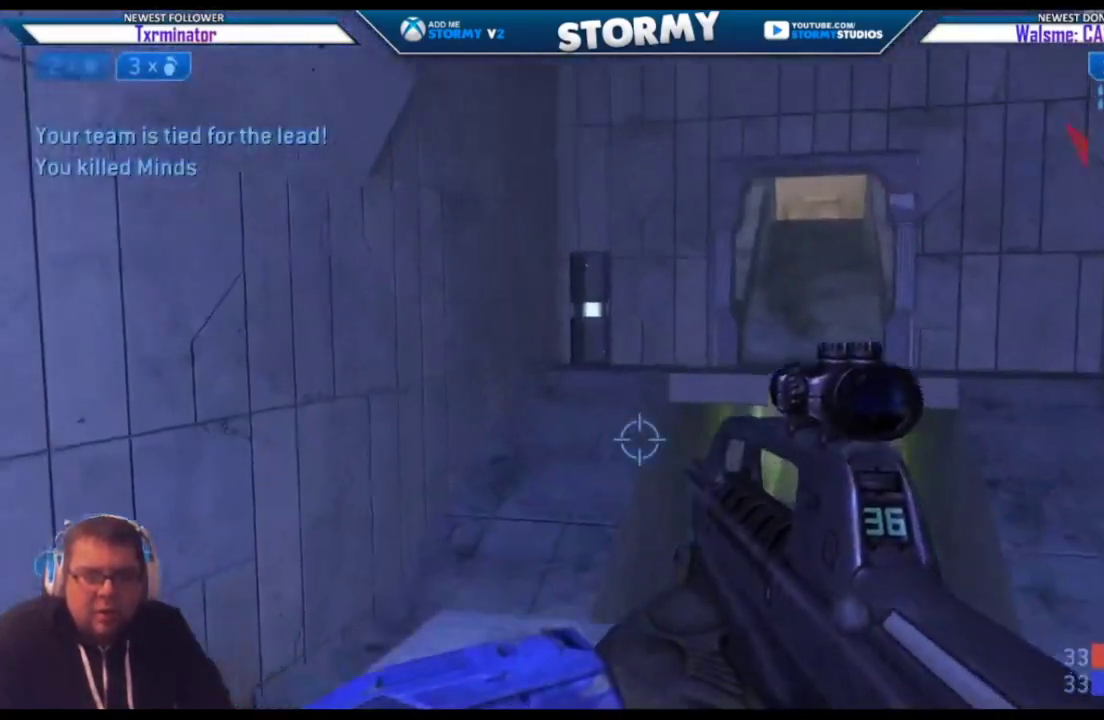
{"buttons": [], "left_stick": "down-left", "right_stick": "left", "events": [[67, "right_stick", "right"], [117, "A", "up"], [117, "right_stick", "up-right"], [317, "right_stick", "center"], [433, "right_stick", "left"]]}
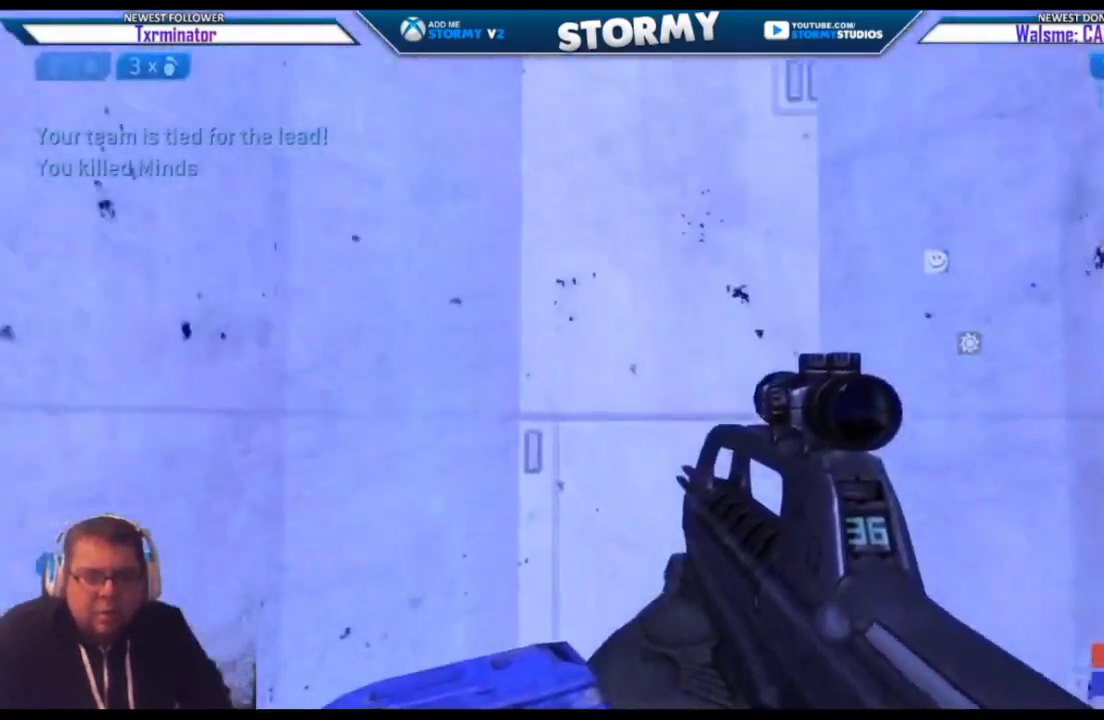
{"buttons": [], "left_stick": "down-left", "right_stick": "down-left", "events": [[333, "R3", "down"], [433, "R3", "up"], [433, "right_stick", "down-left"]]}
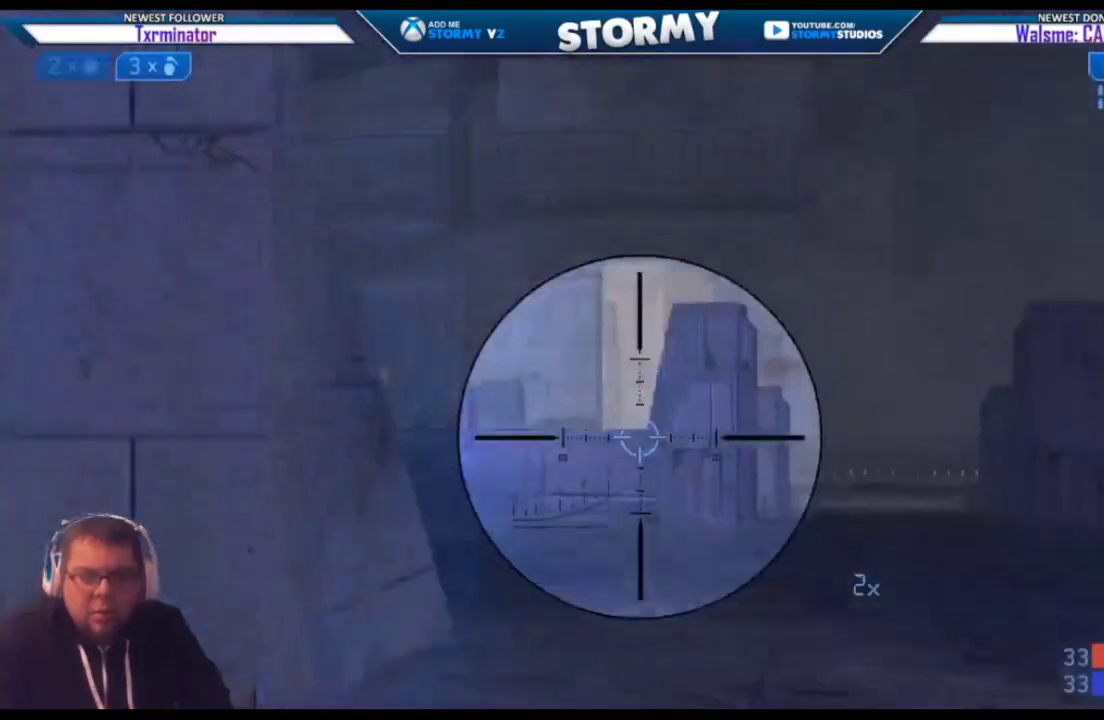
{"buttons": [], "left_stick": "down-left", "right_stick": "down-left", "events": [[367, "R3", "down"], [467, "R3", "up"]]}
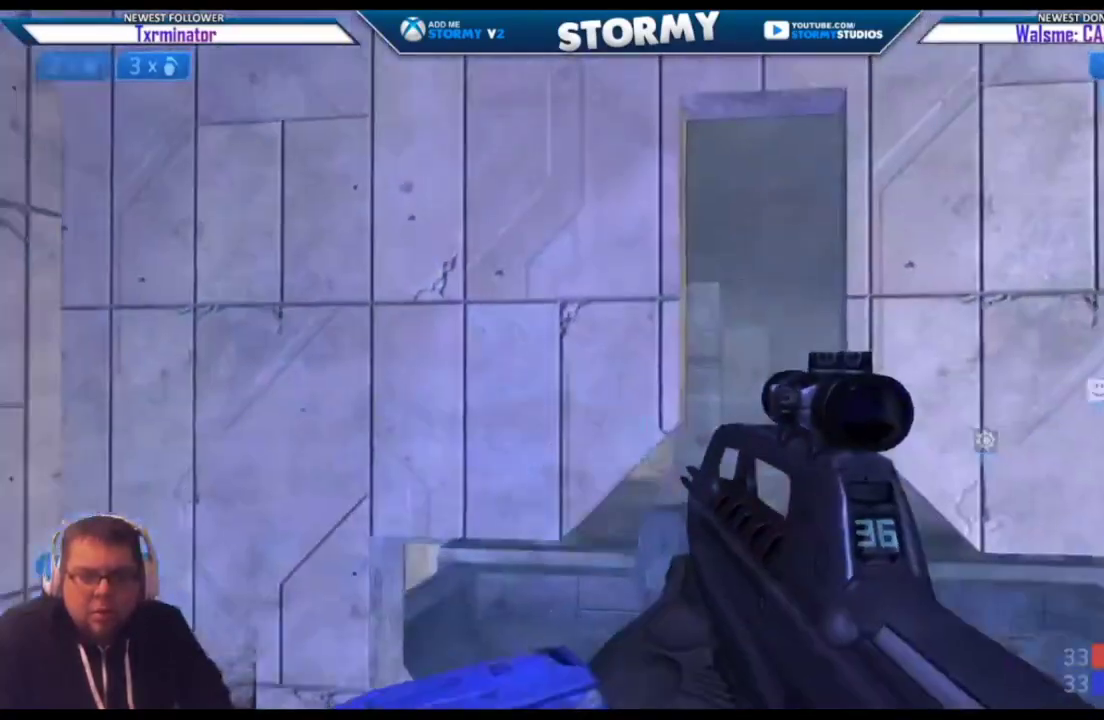
{"buttons": [], "left_stick": "down-left", "right_stick": "up-left", "events": [[17, "right_stick", "center"], [233, "right_stick", "left"], [483, "right_stick", "up-left"]]}
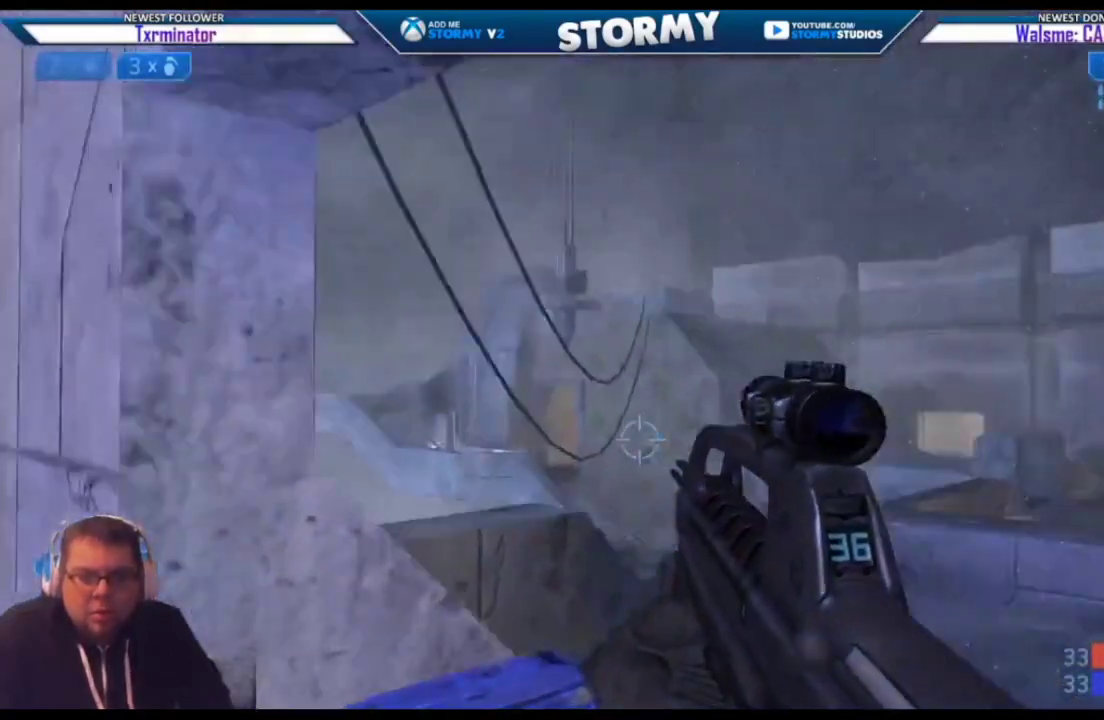
{"buttons": ["L2"], "left_stick": "up", "right_stick": "center", "events": [[167, "right_stick", "left"], [300, "right_stick", "up"], [367, "left_stick", "up-left"], [417, "left_stick", "up"], [417, "right_stick", "center"], [483, "L2", "down"]]}
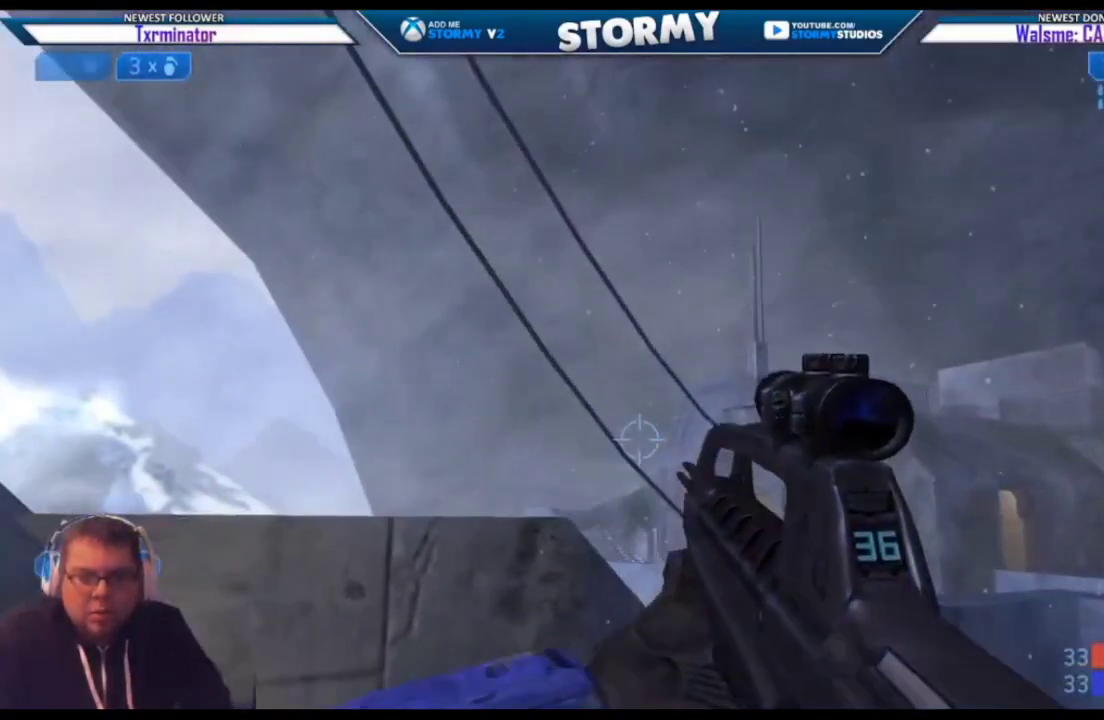
{"buttons": [], "left_stick": "down-left", "right_stick": "down-right", "events": [[33, "right_stick", "up"], [83, "left_stick", "left"], [200, "L2", "up"], [283, "right_stick", "down"], [317, "left_stick", "down-left"], [467, "right_stick", "down-right"]]}
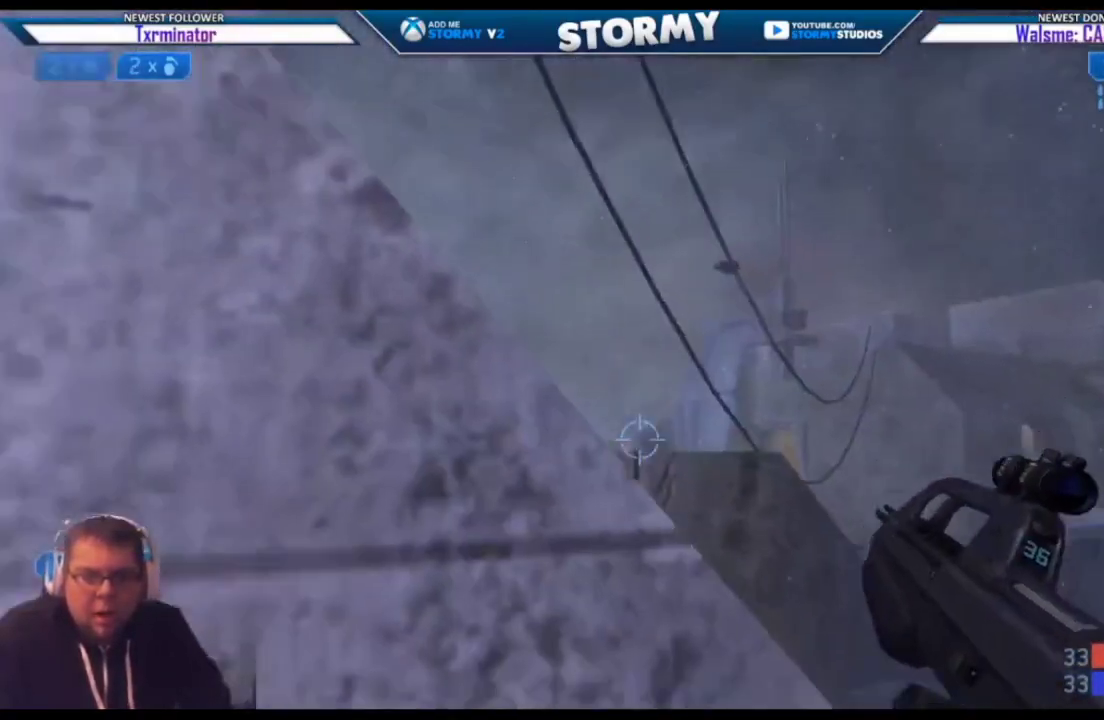
{"buttons": [], "left_stick": "right", "right_stick": "center", "events": [[83, "right_stick", "right"], [200, "left_stick", "down-right"], [200, "right_stick", "center"], [267, "right_stick", "left"], [417, "left_stick", "right"], [417, "right_stick", "center"]]}
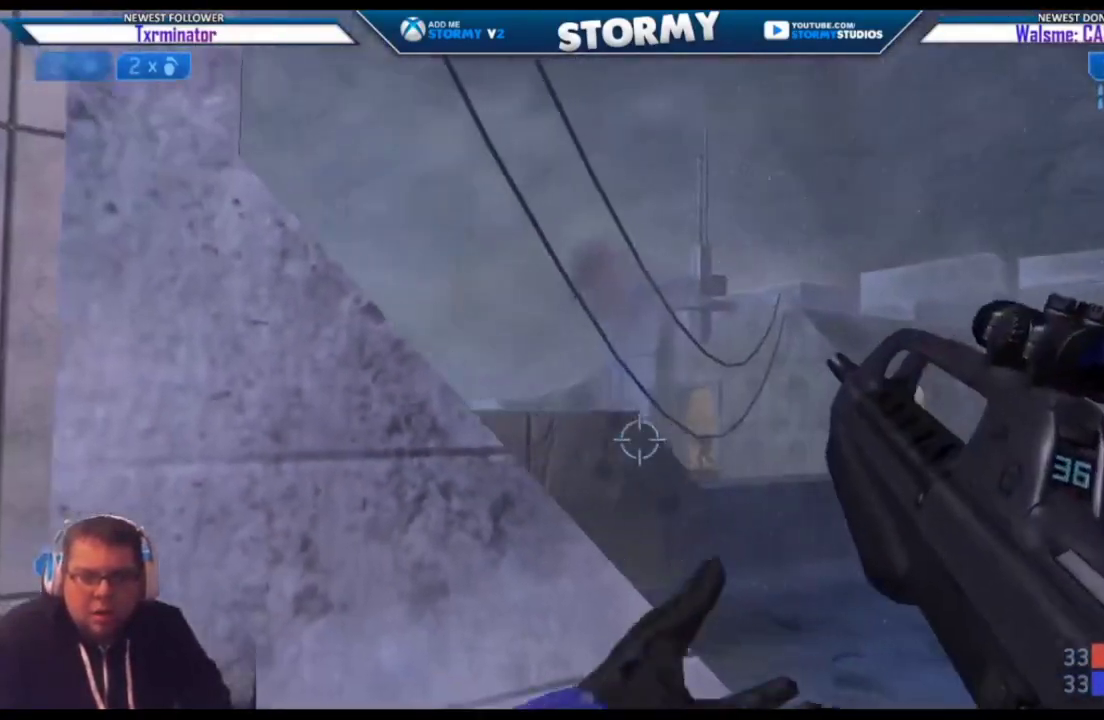
{"buttons": ["R2"], "left_stick": "right", "right_stick": "right", "events": [[50, "right_stick", "down"], [200, "right_stick", "center"], [367, "R3", "down"], [367, "right_stick", "right"], [400, "R2", "down"], [467, "R3", "up"]]}
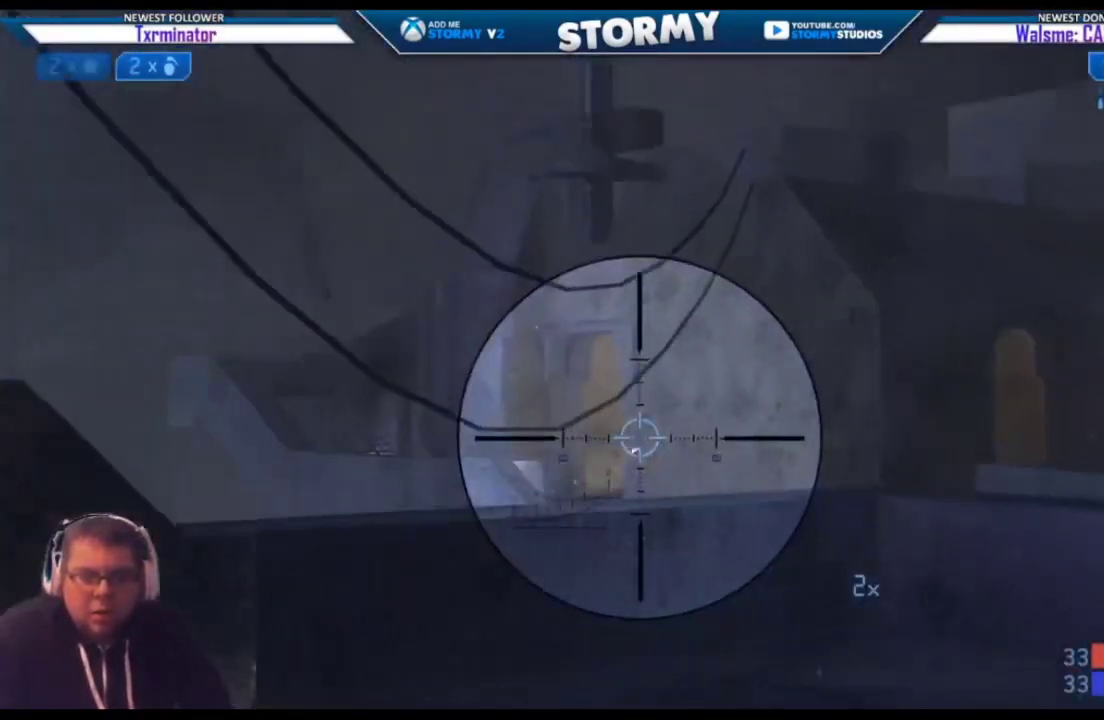
{"buttons": ["L2"], "left_stick": "left", "right_stick": "up", "events": [[33, "left_stick", "up"], [33, "right_stick", "center"], [100, "left_stick", "up-left"], [200, "R2", "up"], [250, "right_stick", "up-left"], [300, "right_stick", "up"], [367, "L2", "down"], [483, "left_stick", "left"]]}
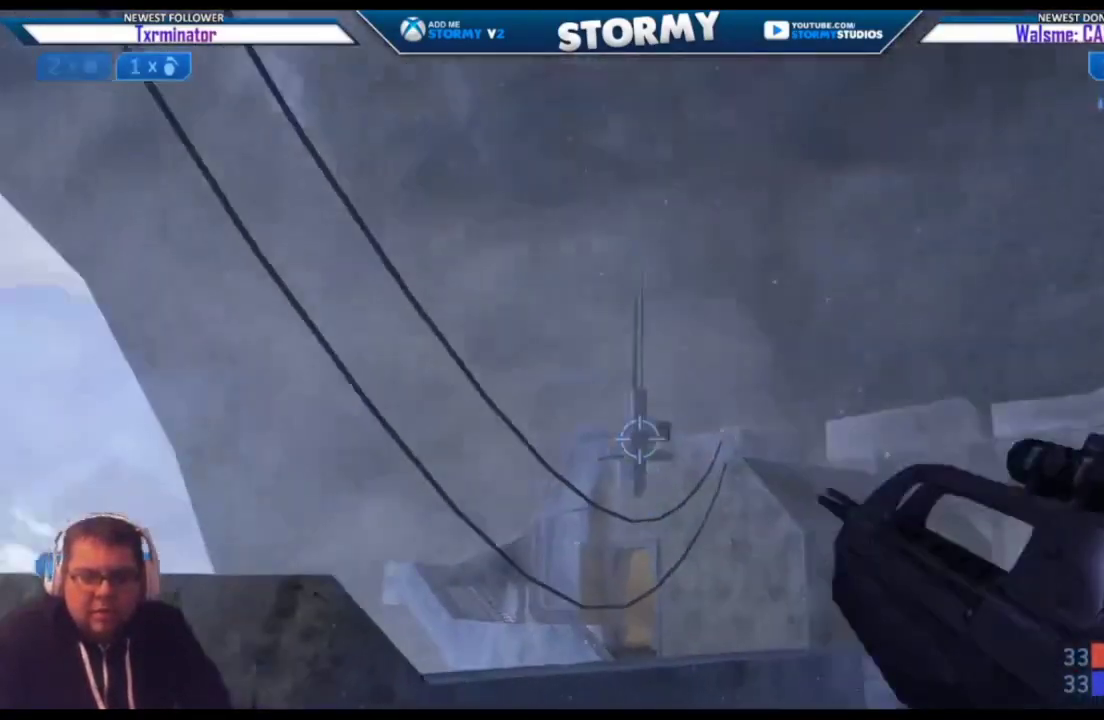
{"buttons": [], "left_stick": "down-left", "right_stick": "right", "events": [[67, "L2", "up"], [67, "right_stick", "center"], [117, "right_stick", "down"], [317, "right_stick", "down-right"], [350, "left_stick", "down-left"], [417, "right_stick", "right"]]}
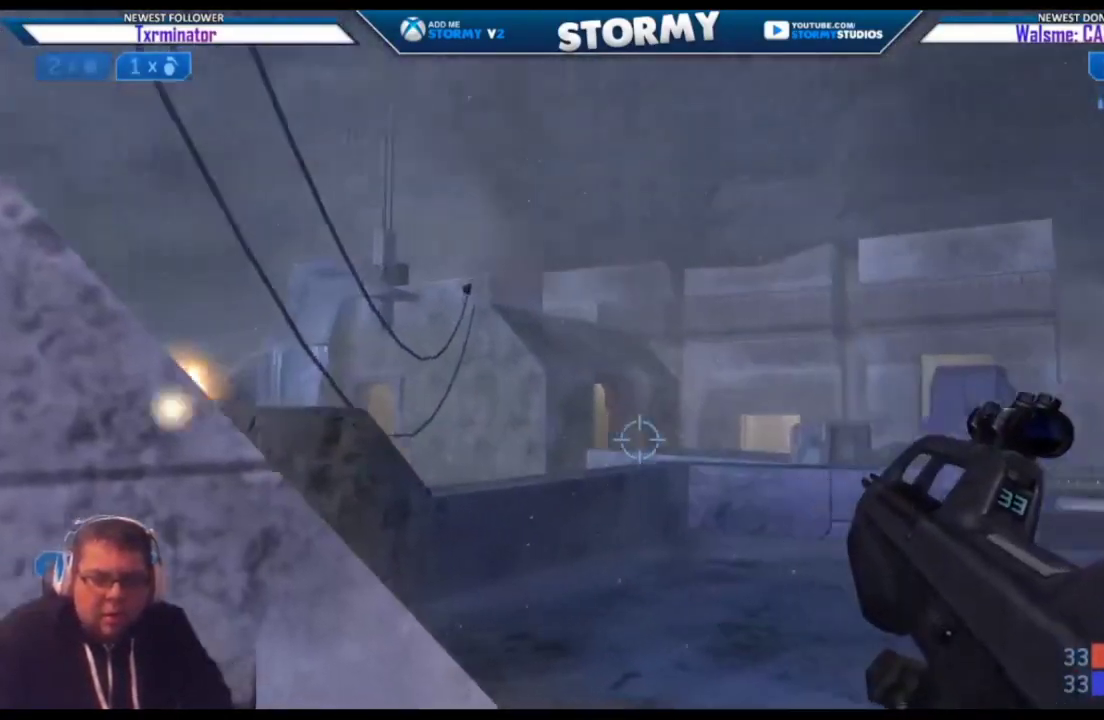
{"buttons": [], "left_stick": "right", "right_stick": "center", "events": [[67, "right_stick", "center"], [117, "left_stick", "down-right"], [283, "left_stick", "right"], [283, "right_stick", "left"], [433, "right_stick", "center"]]}
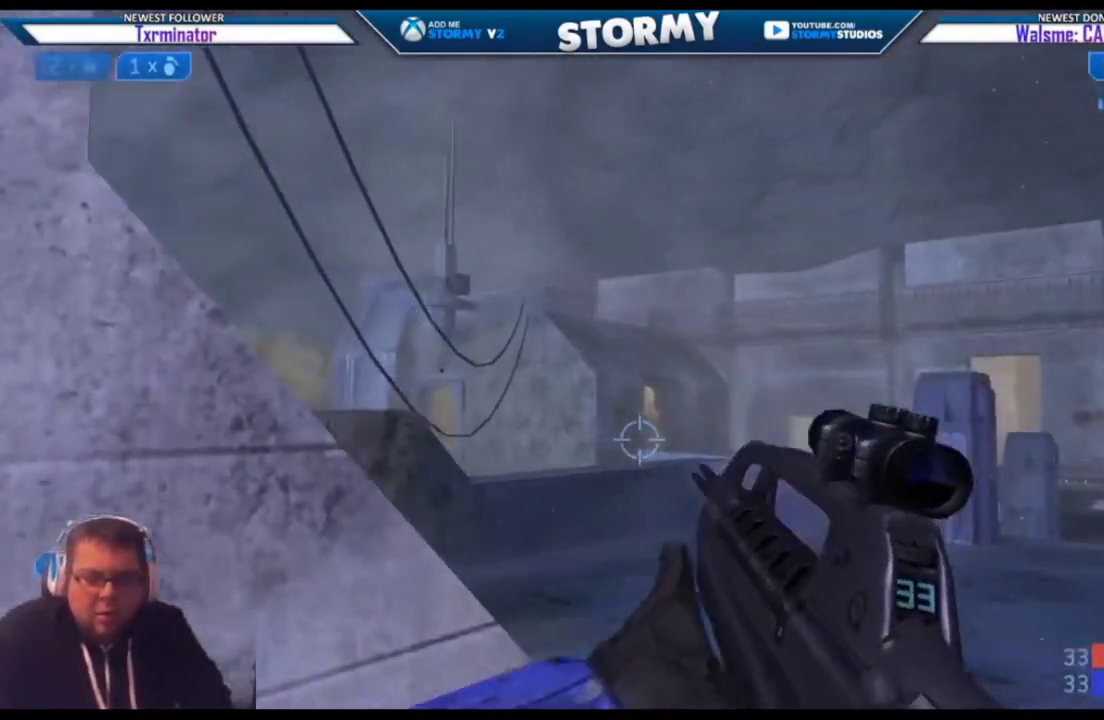
{"buttons": ["R3"], "left_stick": "center", "right_stick": "center", "events": [[117, "right_stick", "left"], [250, "left_stick", "center"], [283, "right_stick", "center"], [483, "R3", "down"]]}
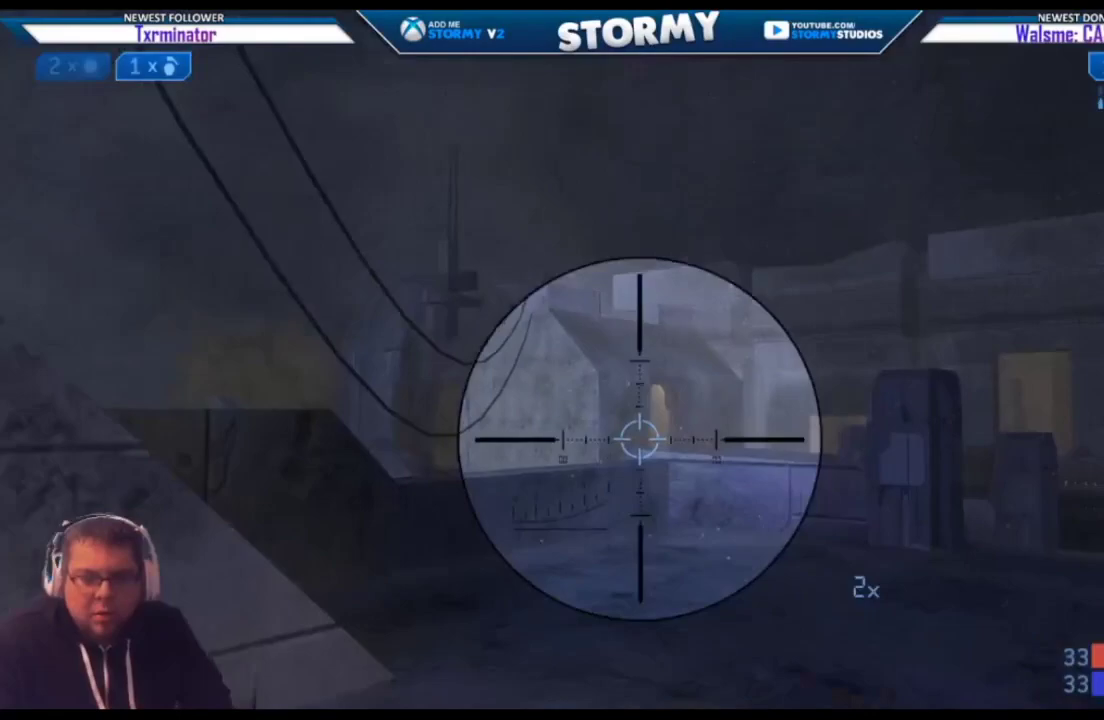
{"buttons": [], "left_stick": "center", "right_stick": "center", "events": [[100, "R3", "up"], [117, "right_stick", "left"], [200, "right_stick", "up"], [217, "left_stick", "left"], [367, "right_stick", "center"], [400, "left_stick", "center"]]}
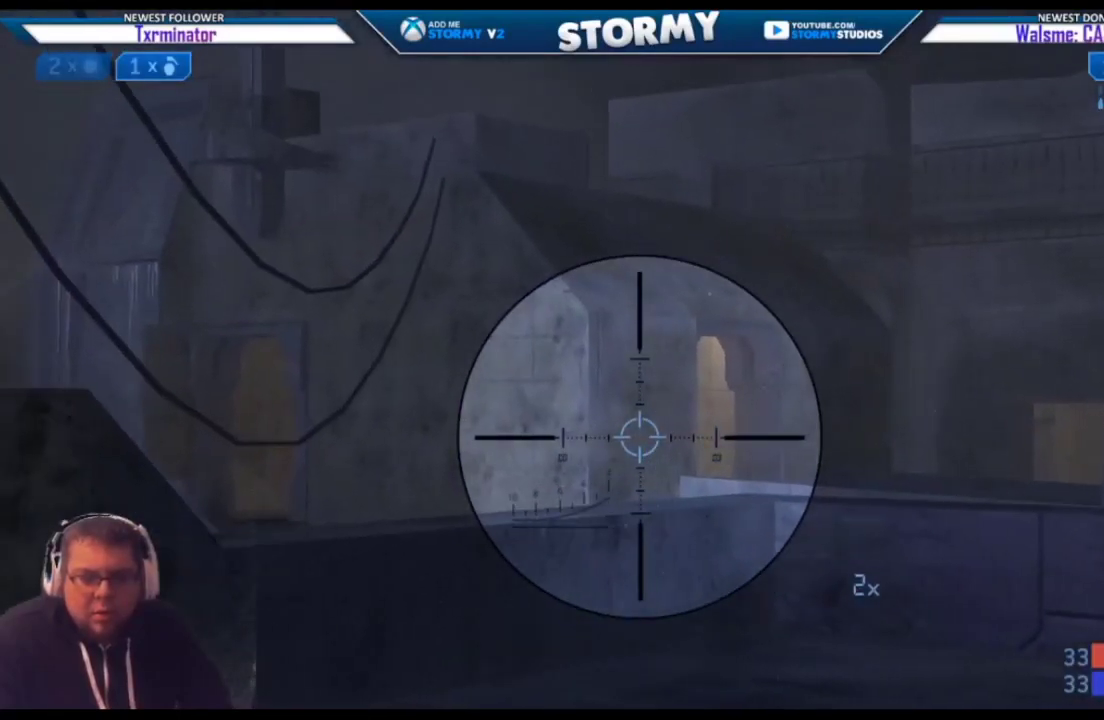
{"buttons": ["L2"], "left_stick": "up-right", "right_stick": "up-right", "events": [[33, "right_stick", "right"], [83, "left_stick", "right"], [200, "right_stick", "center"], [233, "left_stick", "up-right"], [400, "right_stick", "up-right"], [483, "L2", "down"]]}
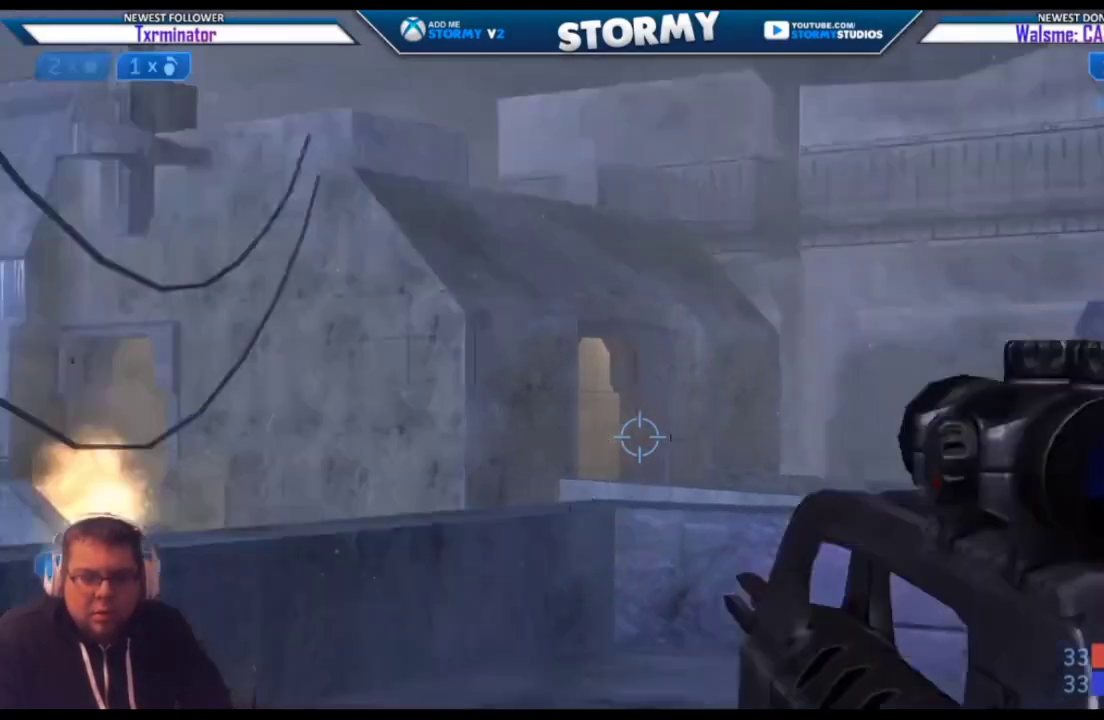
{"buttons": [], "left_stick": "down-left", "right_stick": "down", "events": [[17, "right_stick", "up"], [133, "left_stick", "down-left"], [233, "L2", "up"], [283, "right_stick", "down-left"], [450, "right_stick", "down"]]}
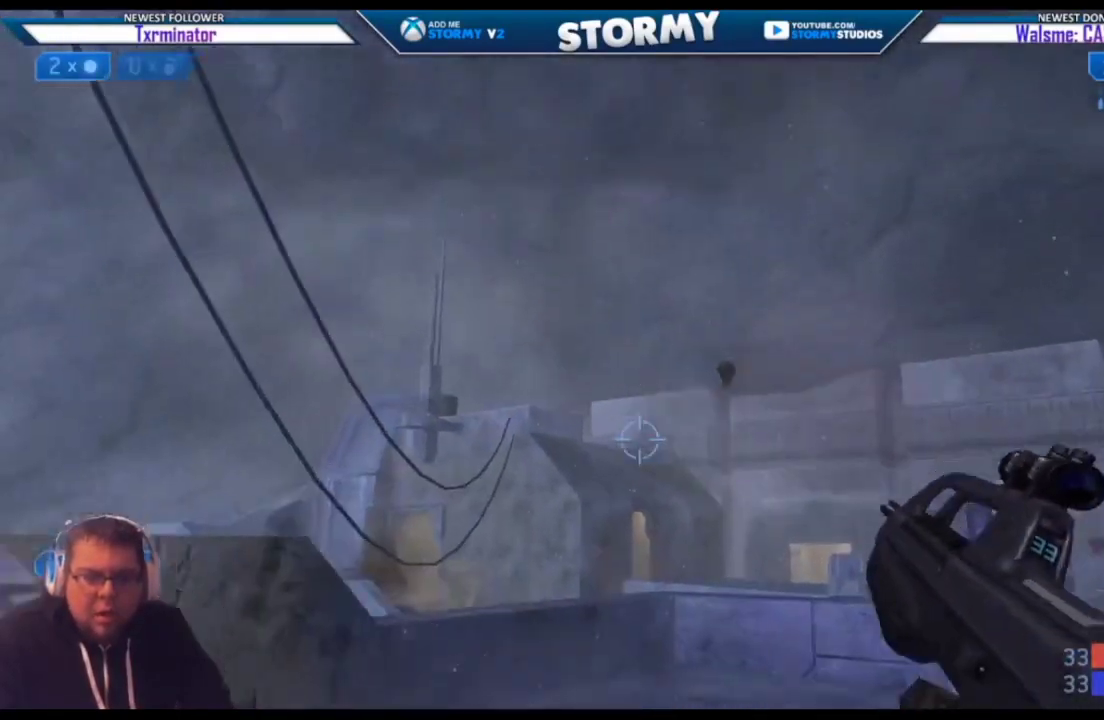
{"buttons": [], "left_stick": "center", "right_stick": "up", "events": [[183, "right_stick", "right"], [200, "X", "down"], [417, "X", "up"], [450, "right_stick", "up"], [467, "left_stick", "center"]]}
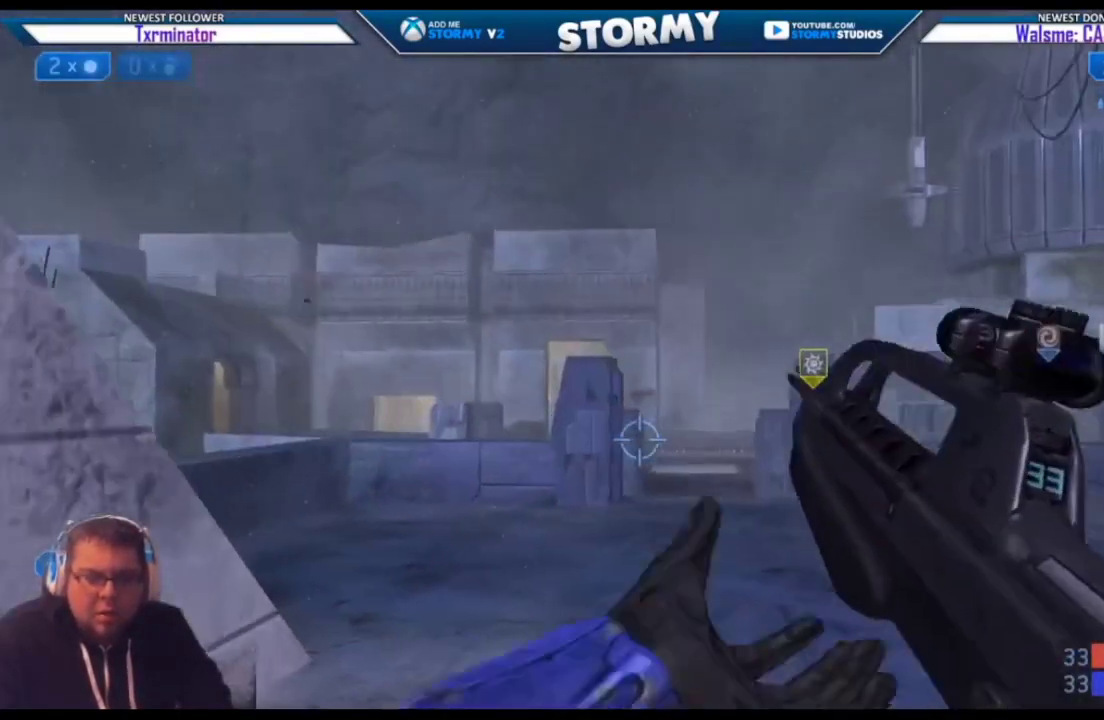
{"buttons": [], "left_stick": "up", "right_stick": "up", "events": [[67, "right_stick", "center"], [117, "left_stick", "up-left"], [133, "right_stick", "left"], [283, "right_stick", "up"], [467, "left_stick", "up"]]}
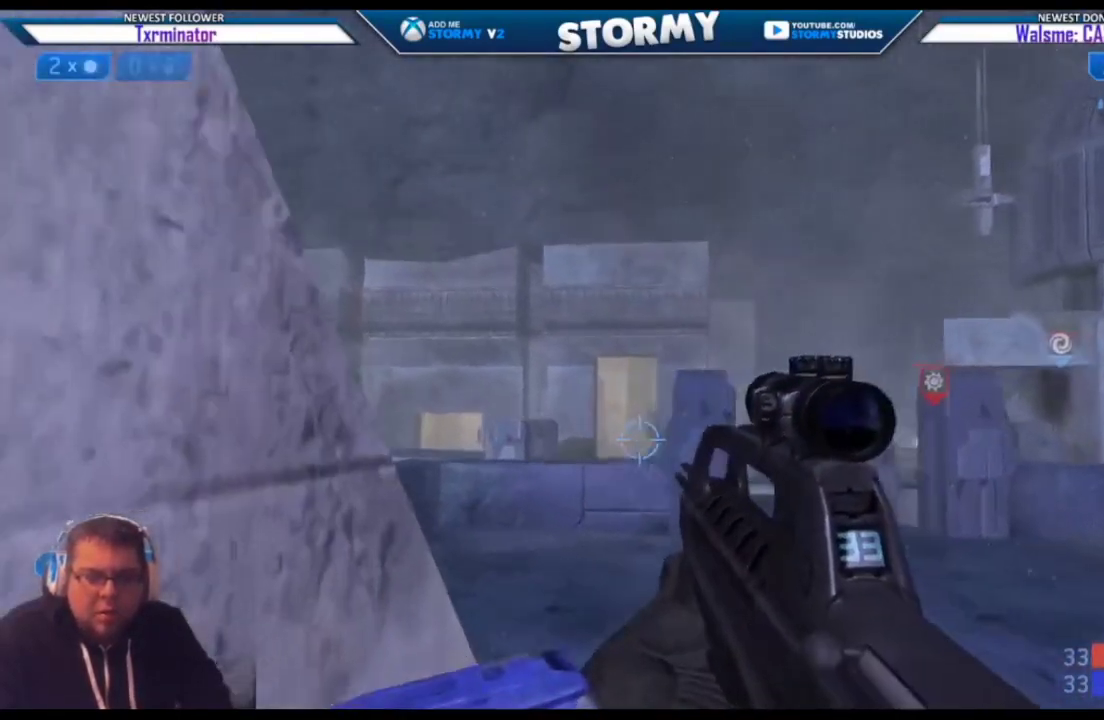
{"buttons": [], "left_stick": "up-right", "right_stick": "left", "events": [[67, "left_stick", "up-right"], [67, "right_stick", "left"]]}
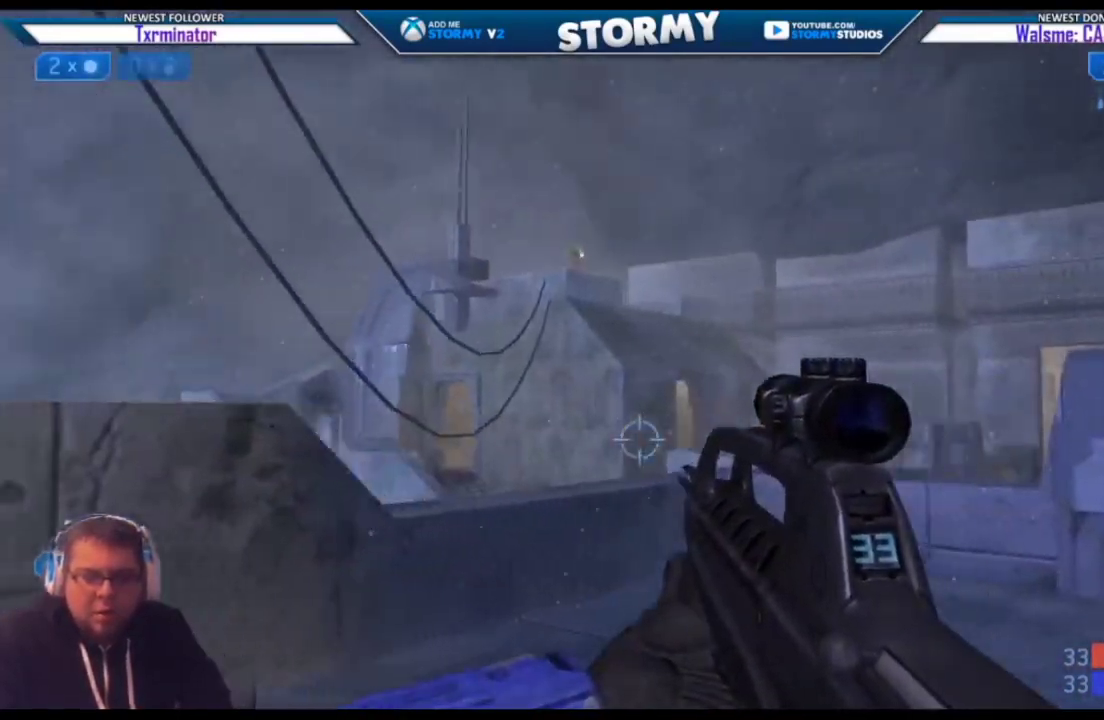
{"buttons": ["R2"], "left_stick": "right", "right_stick": "down", "events": [[50, "right_stick", "up"], [200, "right_stick", "up-left"], [267, "R3", "down"], [383, "R2", "down"], [383, "R3", "up"], [450, "left_stick", "right"], [450, "right_stick", "down"]]}
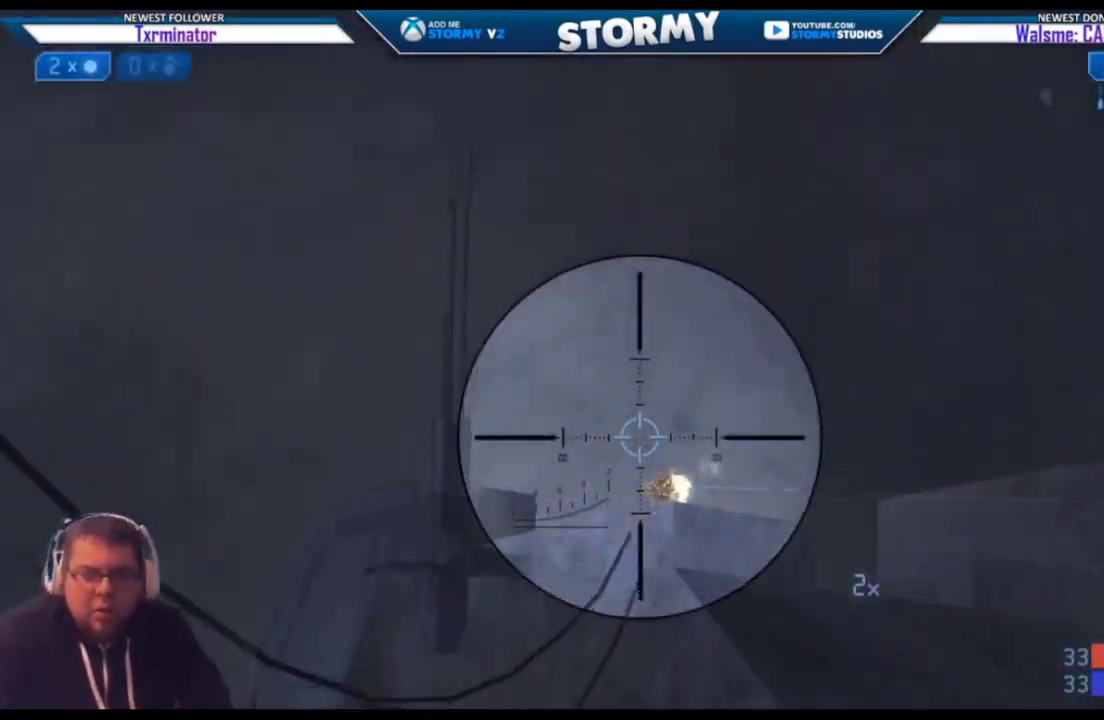
{"buttons": [], "left_stick": "up-right", "right_stick": "down-left", "events": [[117, "left_stick", "center"], [117, "right_stick", "up-right"], [183, "left_stick", "left"], [183, "right_stick", "center"], [233, "left_stick", "up-left"], [300, "A", "down"], [383, "A", "up"], [383, "left_stick", "up"], [417, "R2", "up"], [450, "right_stick", "down-left"], [500, "left_stick", "up-right"]]}
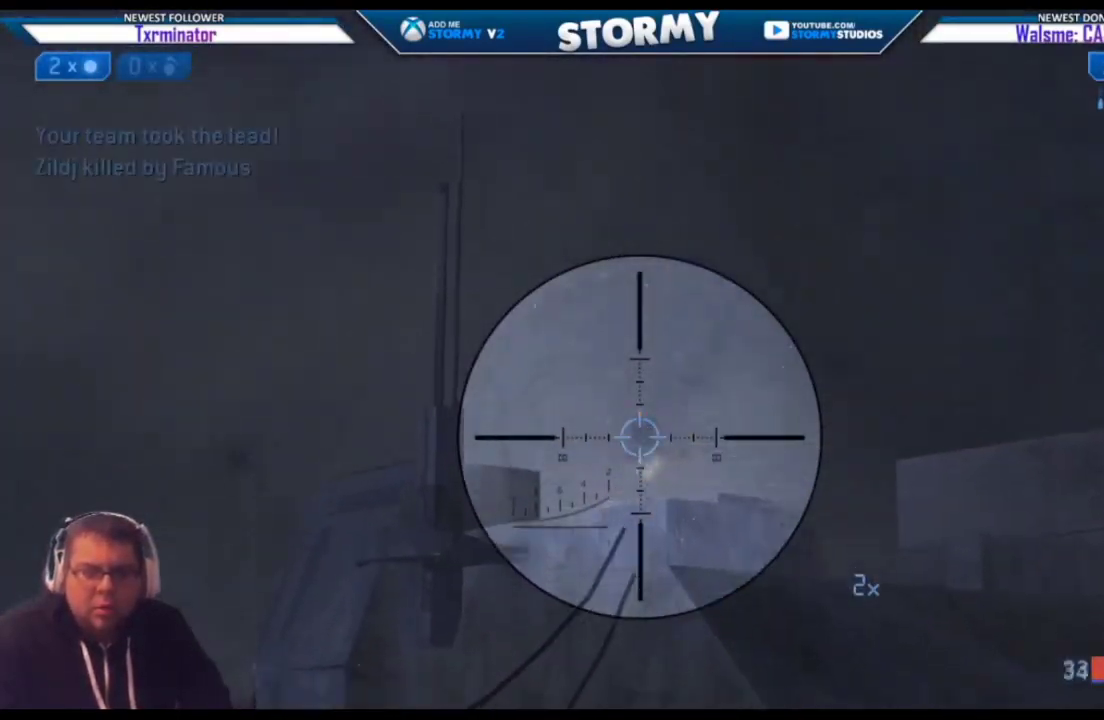
{"buttons": ["L2"], "left_stick": "up", "right_stick": "up-left", "events": [[67, "right_stick", "center"], [167, "right_stick", "down"], [233, "right_stick", "center"], [283, "R3", "down"], [400, "R3", "up"], [417, "right_stick", "up-left"], [467, "L2", "down"], [467, "left_stick", "up"]]}
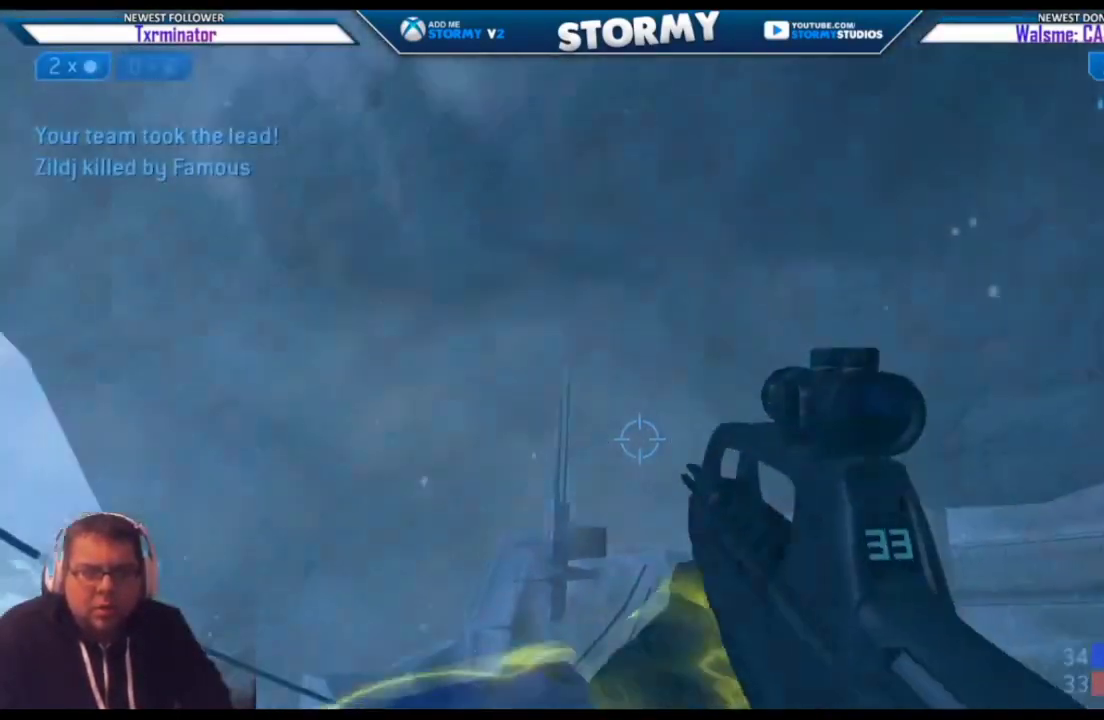
{"buttons": [], "left_stick": "right", "right_stick": "down-right", "events": [[183, "L2", "up"], [200, "left_stick", "right"], [233, "right_stick", "down"], [350, "right_stick", "down-right"]]}
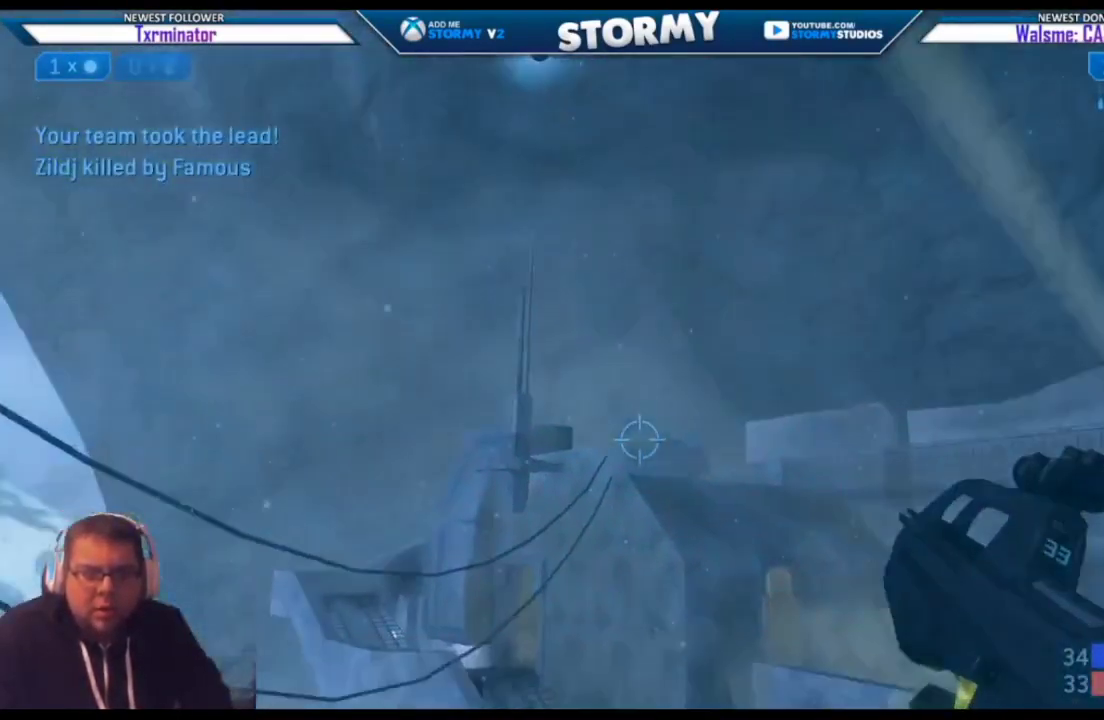
{"buttons": ["X"], "left_stick": "up-left", "right_stick": "center", "events": [[183, "X", "down"], [217, "right_stick", "right"], [300, "left_stick", "up"], [350, "left_stick", "up-left"], [350, "right_stick", "left"], [500, "right_stick", "center"]]}
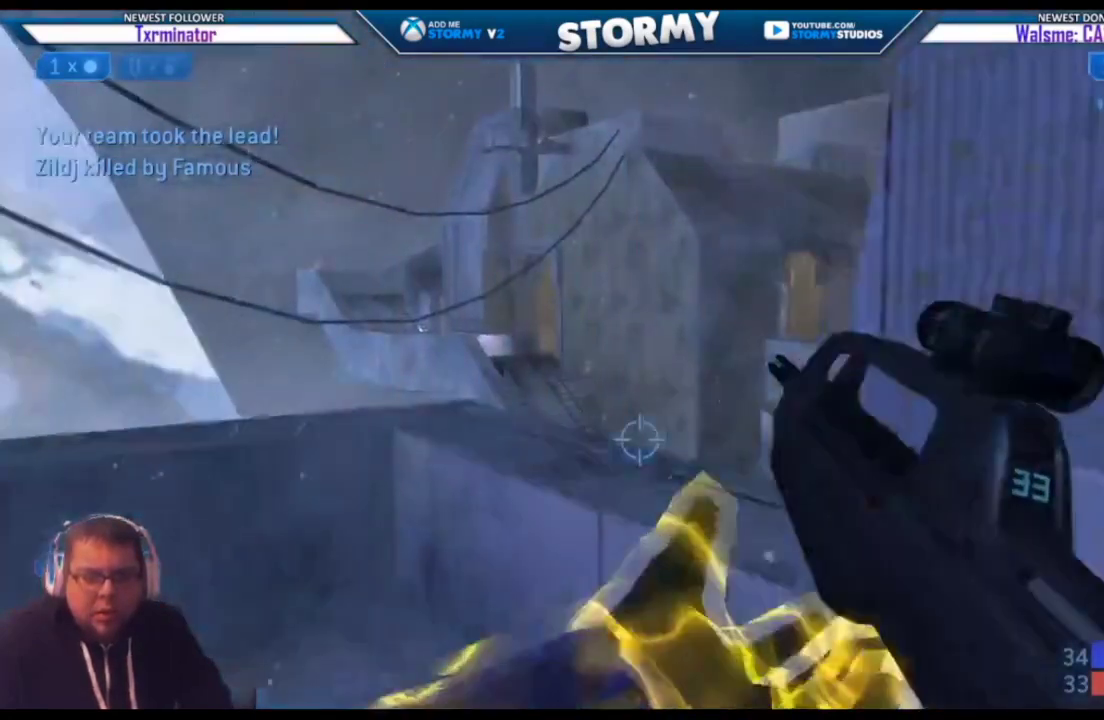
{"buttons": ["L3"], "left_stick": "center", "right_stick": "center", "events": [[33, "left_stick", "up-right"], [50, "right_stick", "right"], [100, "left_stick", "center"], [267, "L3", "down"], [267, "X", "up"], [333, "right_stick", "up-right"], [433, "right_stick", "center"]]}
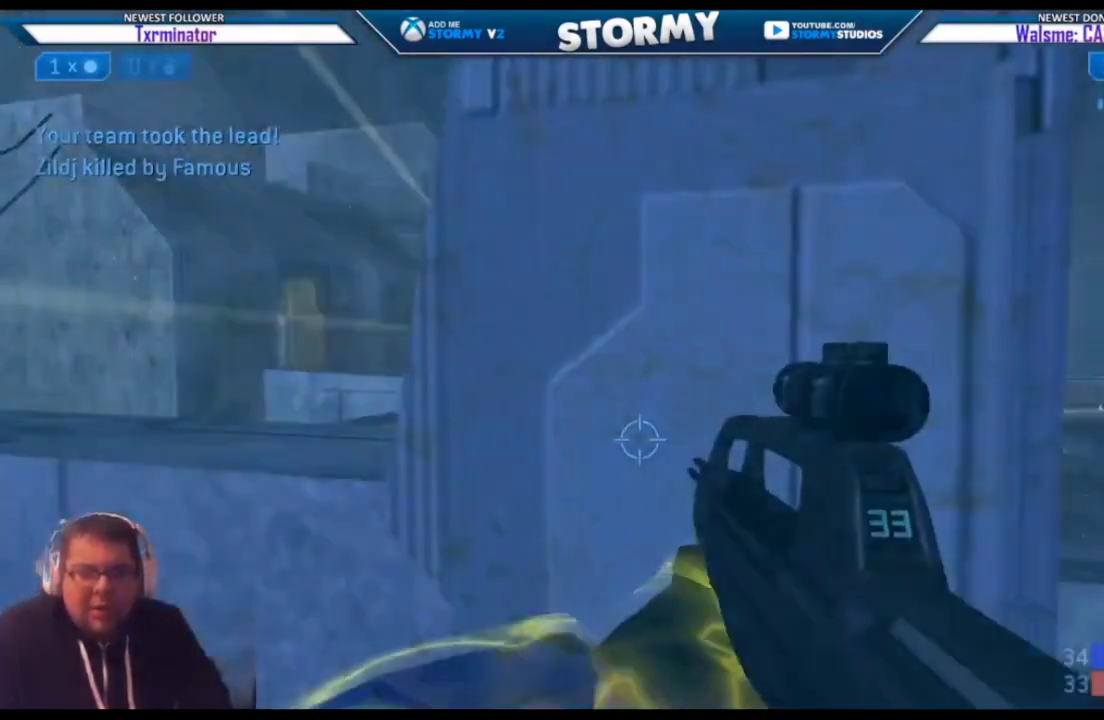
{"buttons": ["L3"], "left_stick": "left", "right_stick": "down-right", "events": [[17, "right_stick", "right"], [150, "right_stick", "down-right"], [267, "left_stick", "up-left"], [383, "left_stick", "left"]]}
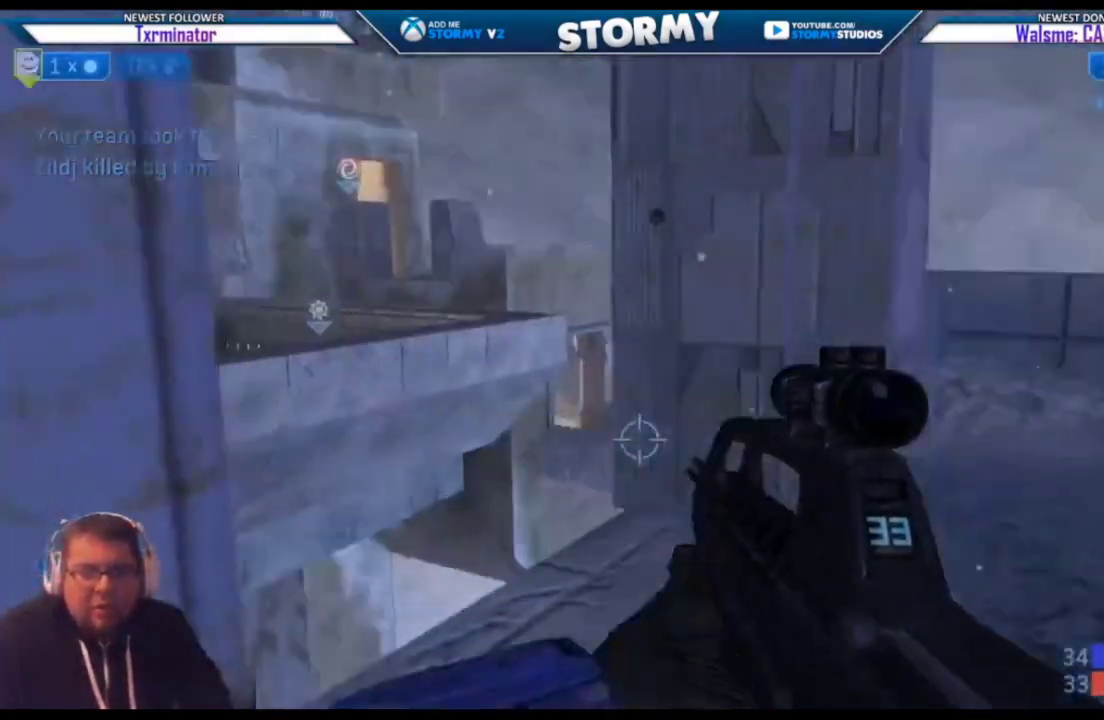
{"buttons": ["L3"], "left_stick": "down-left", "right_stick": "right", "events": [[83, "left_stick", "down-left"], [433, "right_stick", "right"]]}
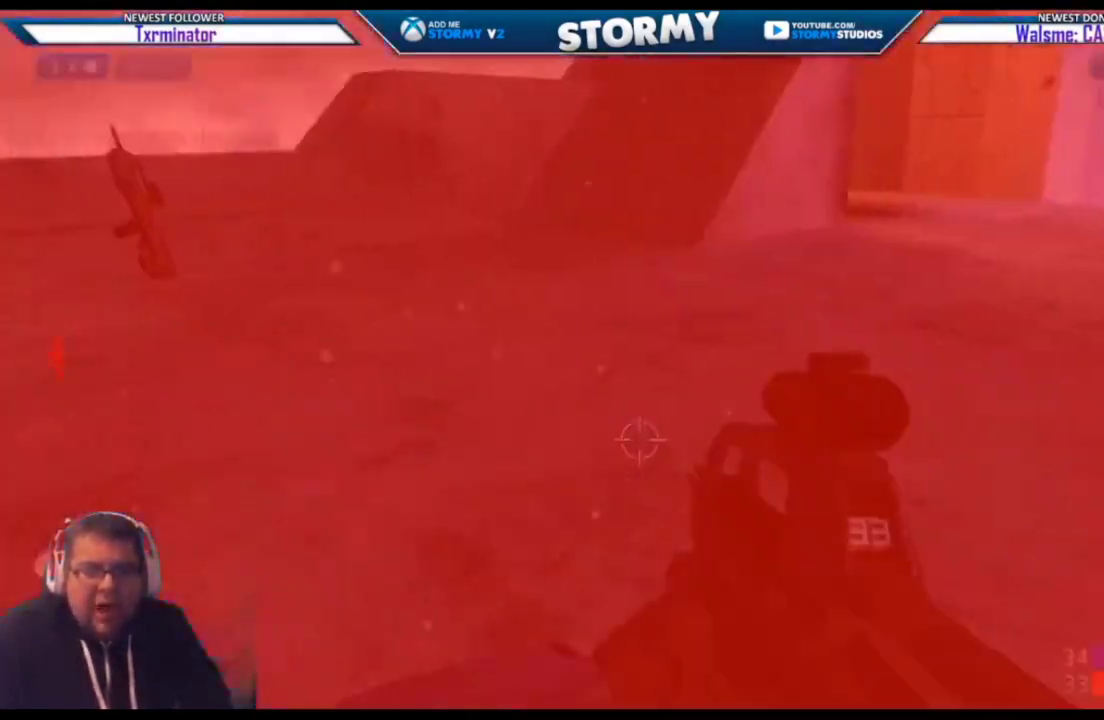
{"buttons": ["L3"], "left_stick": "left", "right_stick": "center", "events": [[283, "left_stick", "left"], [317, "right_stick", "down-left"], [500, "right_stick", "center"]]}
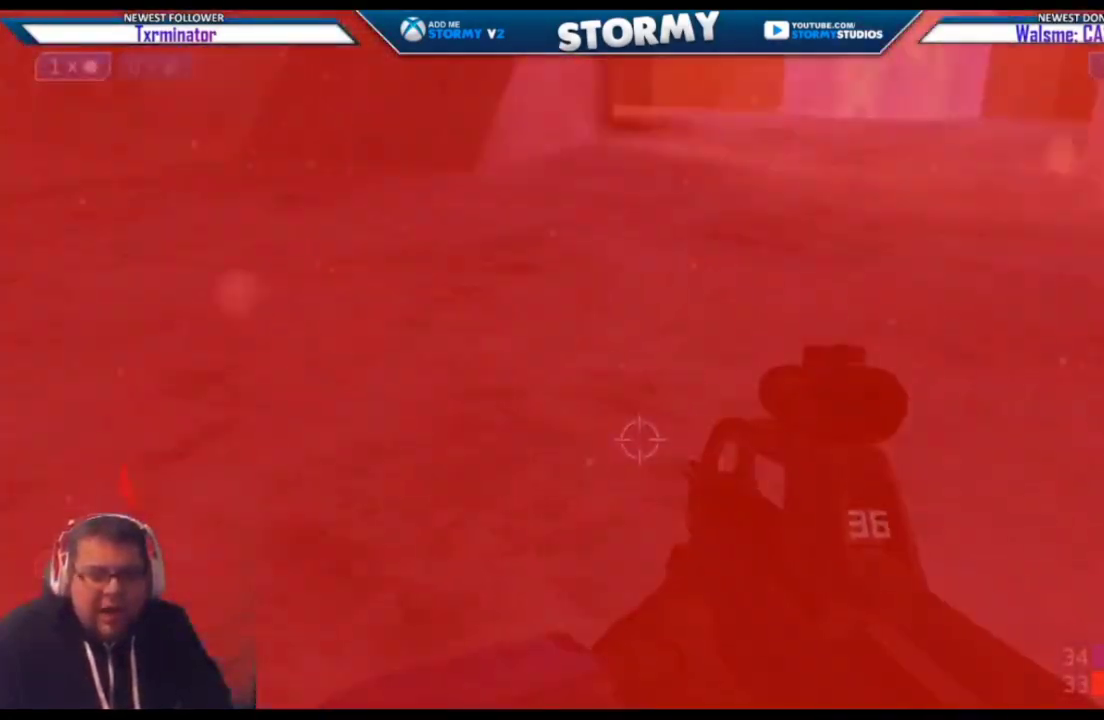
{"buttons": ["L3"], "left_stick": "left", "right_stick": "left", "events": [[50, "left_stick", "center"], [67, "right_stick", "down-right"], [117, "left_stick", "right"], [183, "right_stick", "down-left"], [267, "left_stick", "center"], [350, "left_stick", "left"], [433, "right_stick", "left"]]}